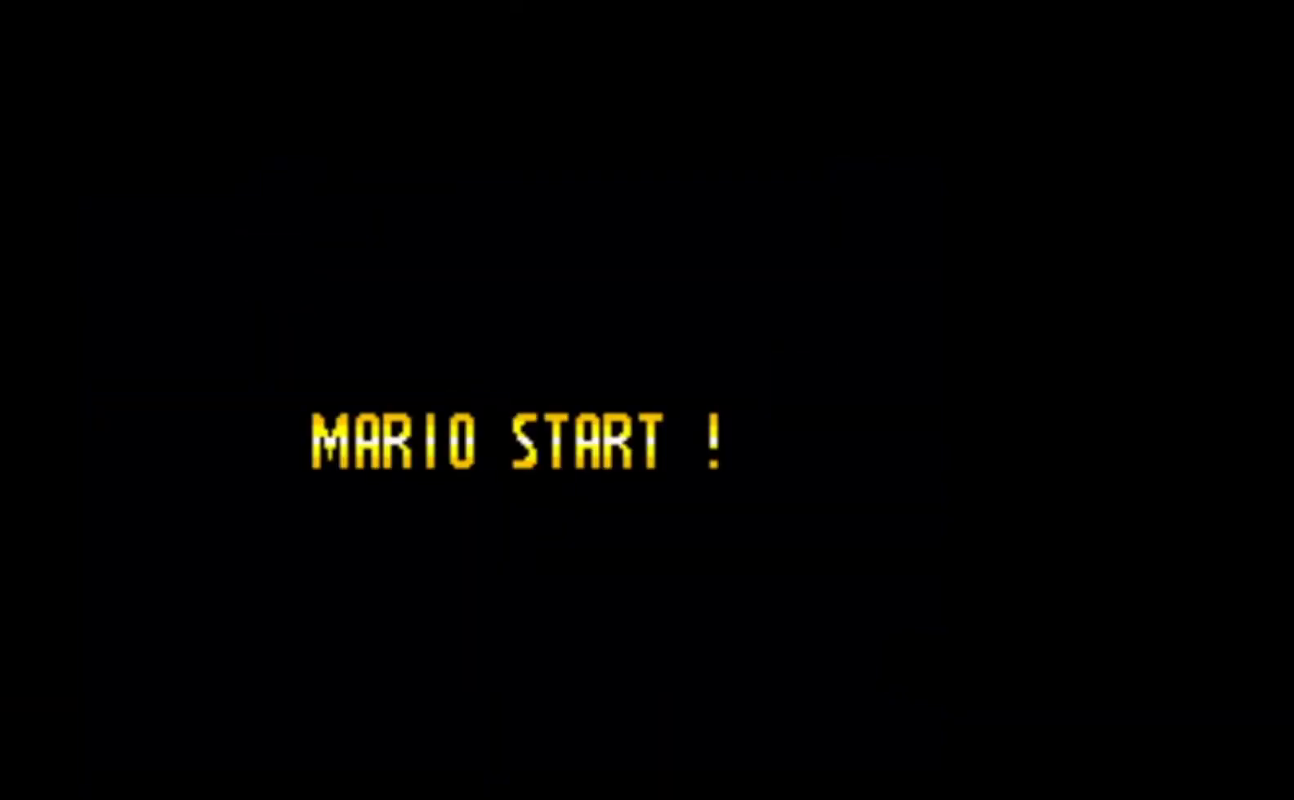
Gameplay with a controller (Xbox layout); each line is a JSON object with the inputs held at the frame after it. "events" lists button and stick changes between this image and that frame as [ms after this image, input, new state], when the widget could be followed in between. Not read: right_stick.
{"buttons": ["A", "X", "L2"], "left_stick": "right", "events": [[33, "X", "up"], [100, "X", "down"], [133, "left_stick", "up-right"], [233, "left_stick", "up-left"], [300, "left_stick", "down-left"], [333, "L2", "down"], [400, "A", "down"], [467, "left_stick", "right"]]}
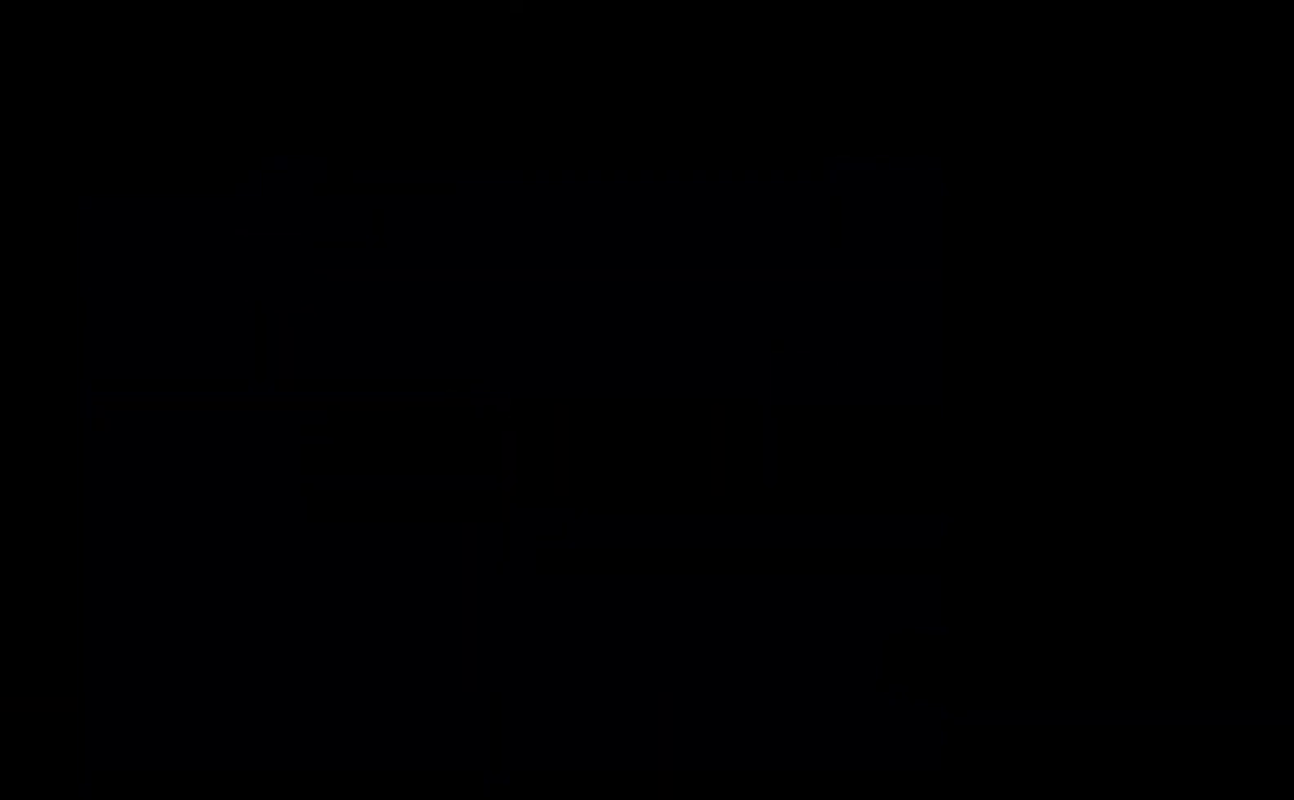
{"buttons": ["A", "X", "L2", "L3"], "left_stick": "up-left", "events": [[33, "left_stick", "up"], [67, "R2", "down"], [167, "left_stick", "down"], [267, "R2", "up"], [300, "left_stick", "right"], [367, "left_stick", "up-left"], [400, "L3", "down"]]}
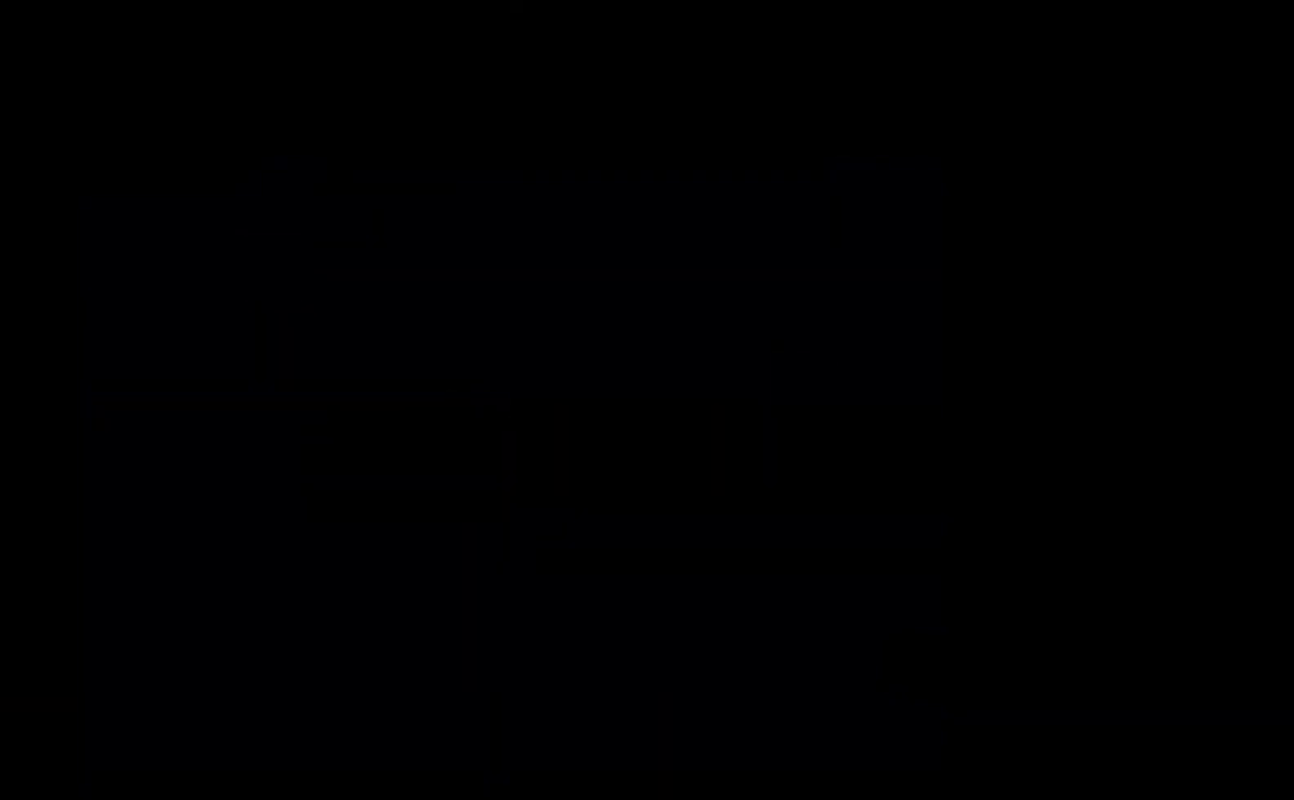
{"buttons": ["X", "L3"], "left_stick": "center", "events": [[100, "L3", "up"], [133, "A", "up"], [133, "L2", "up"], [133, "left_stick", "right"], [200, "L3", "down"], [200, "left_stick", "center"], [267, "A", "down"], [467, "A", "up"]]}
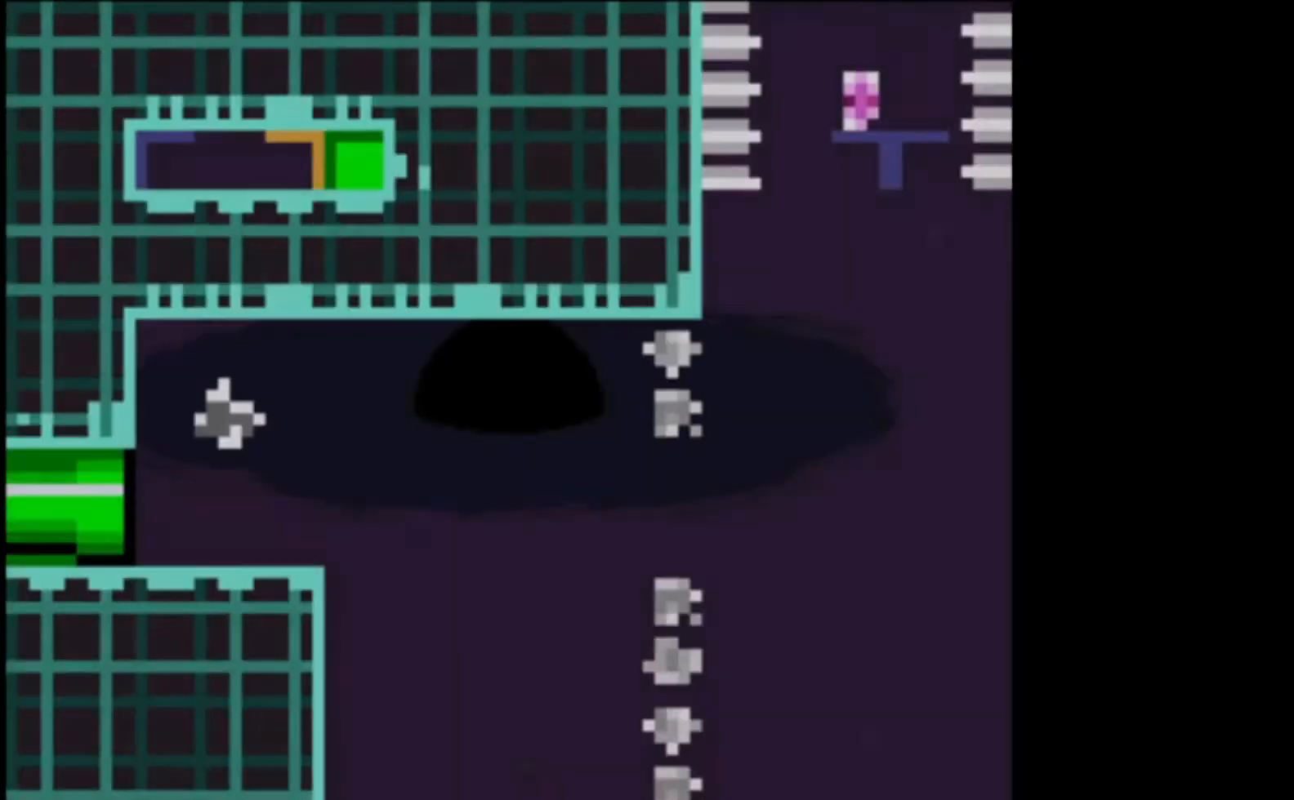
{"buttons": ["X"], "left_stick": "right", "events": [[67, "L3", "up"], [67, "left_stick", "right"], [167, "left_stick", "center"], [333, "A", "down"], [333, "left_stick", "right"], [467, "A", "up"]]}
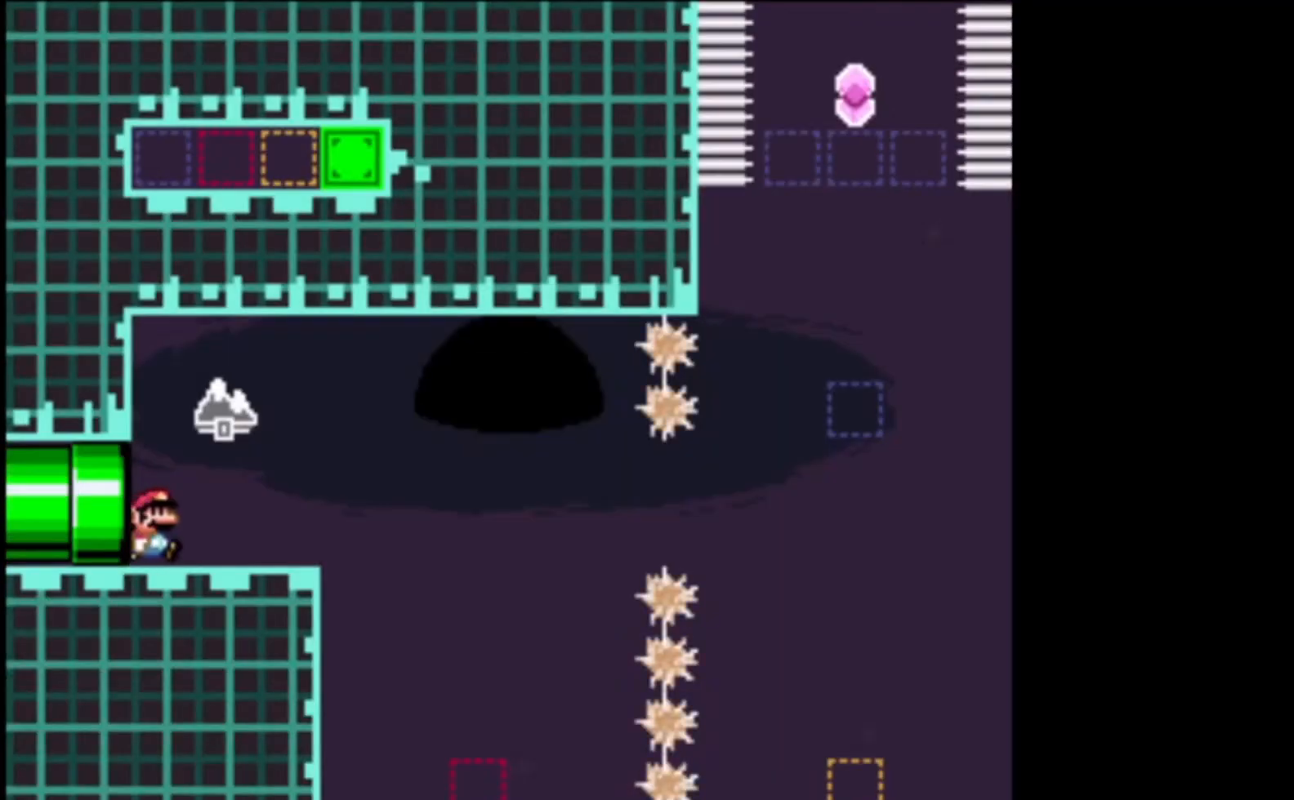
{"buttons": ["X"], "left_stick": "center", "events": [[100, "left_stick", "center"], [200, "A", "down"], [300, "A", "up"], [300, "left_stick", "right"], [500, "left_stick", "center"]]}
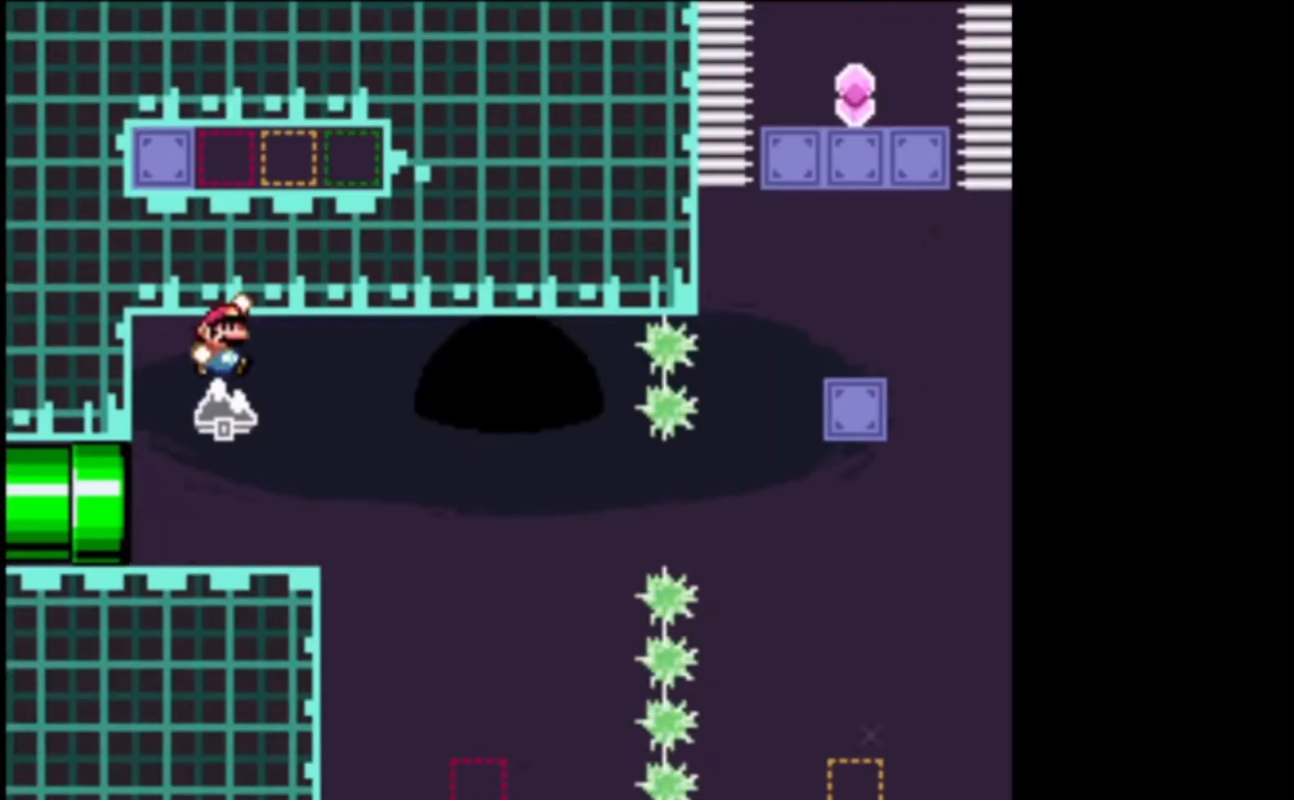
{"buttons": ["X"], "left_stick": "center", "events": [[367, "left_stick", "up-left"], [500, "left_stick", "center"]]}
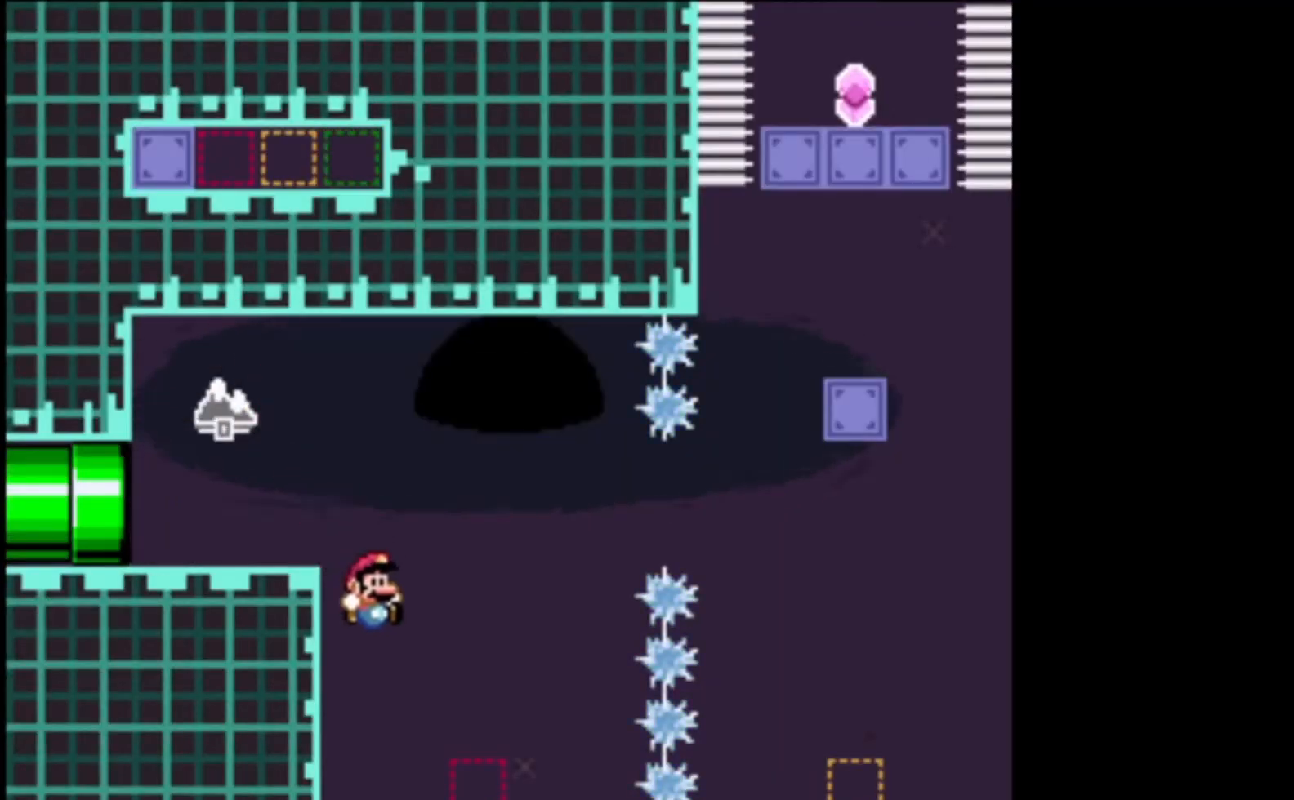
{"buttons": ["A", "X", "L2"], "left_stick": "up", "events": [[100, "left_stick", "up"], [133, "A", "down"], [267, "L2", "down"]]}
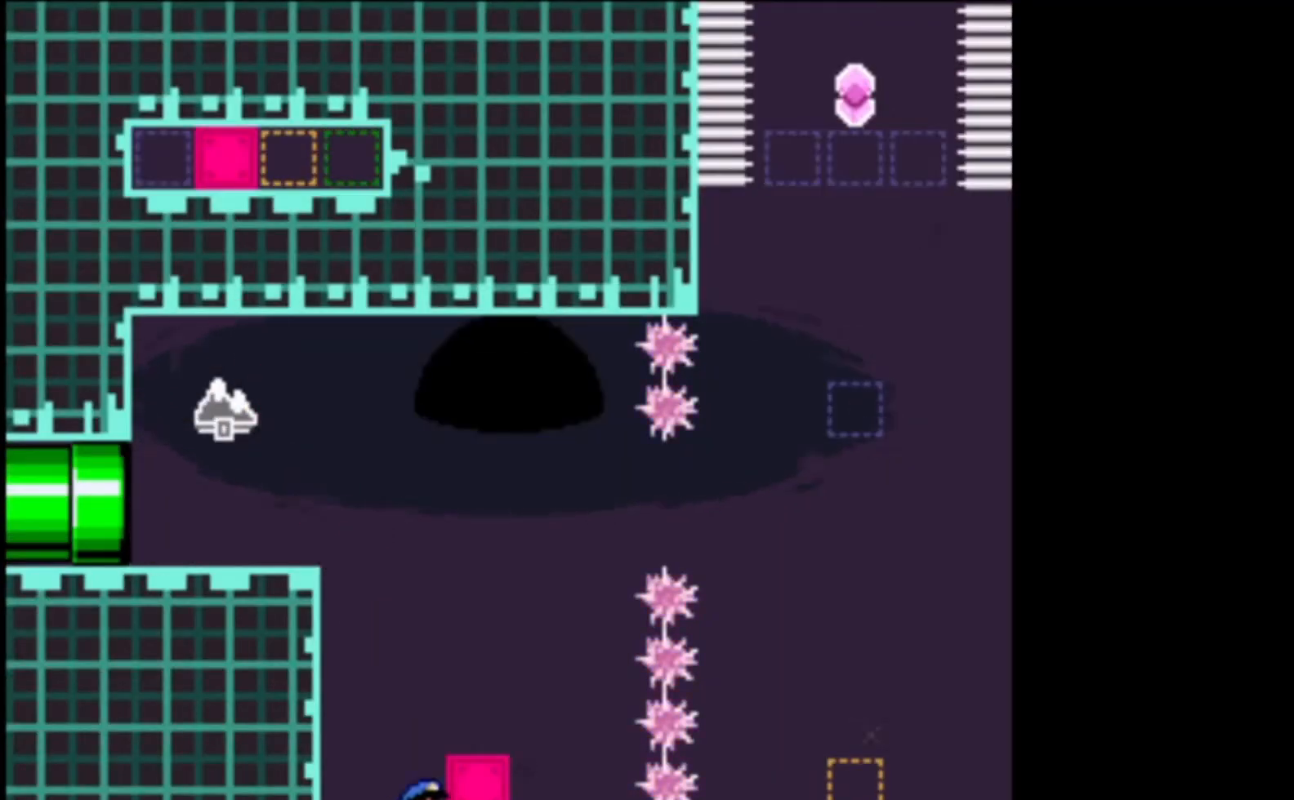
{"buttons": ["A", "X"], "left_stick": "right", "events": [[100, "A", "up"], [100, "L2", "up"], [167, "left_stick", "right"], [333, "left_stick", "center"], [433, "A", "down"], [467, "left_stick", "right"]]}
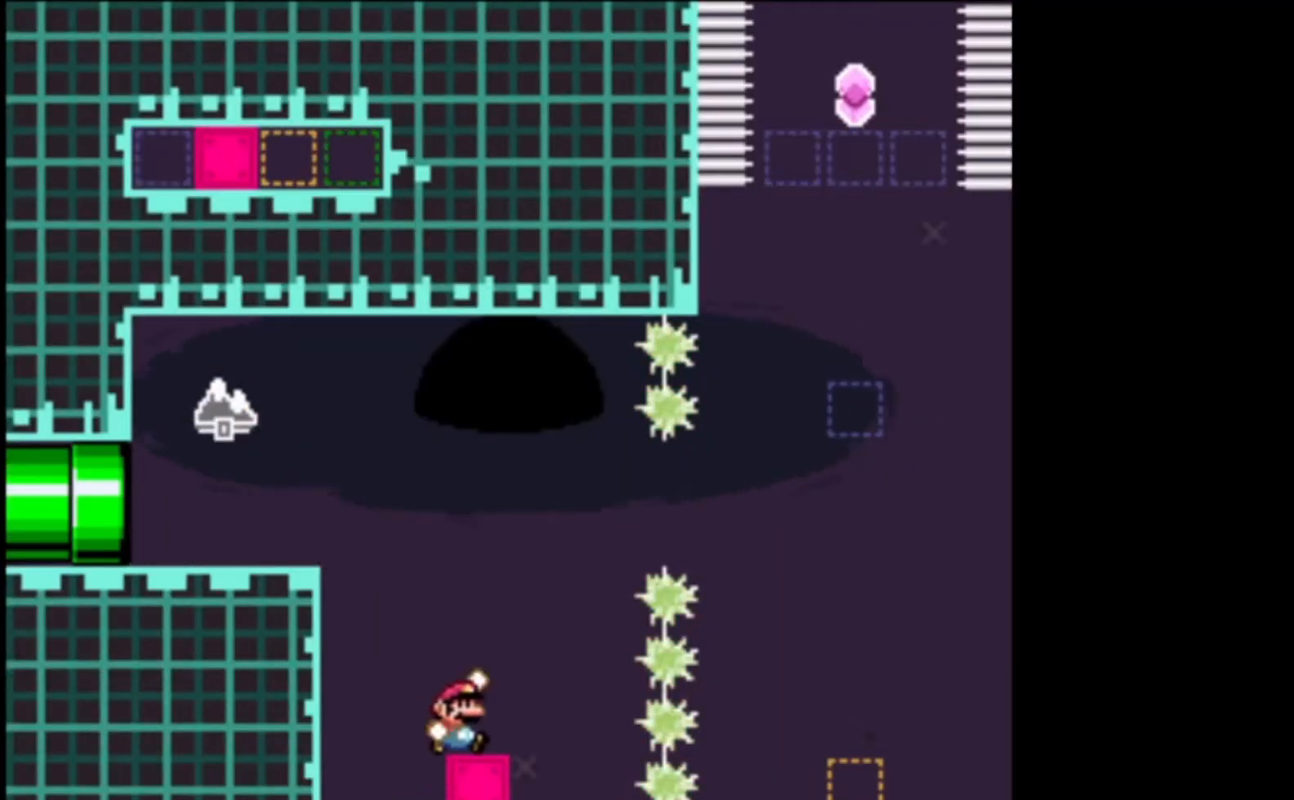
{"buttons": ["A", "X"], "left_stick": "up", "events": [[67, "L2", "down"], [467, "L2", "up"], [467, "left_stick", "up"]]}
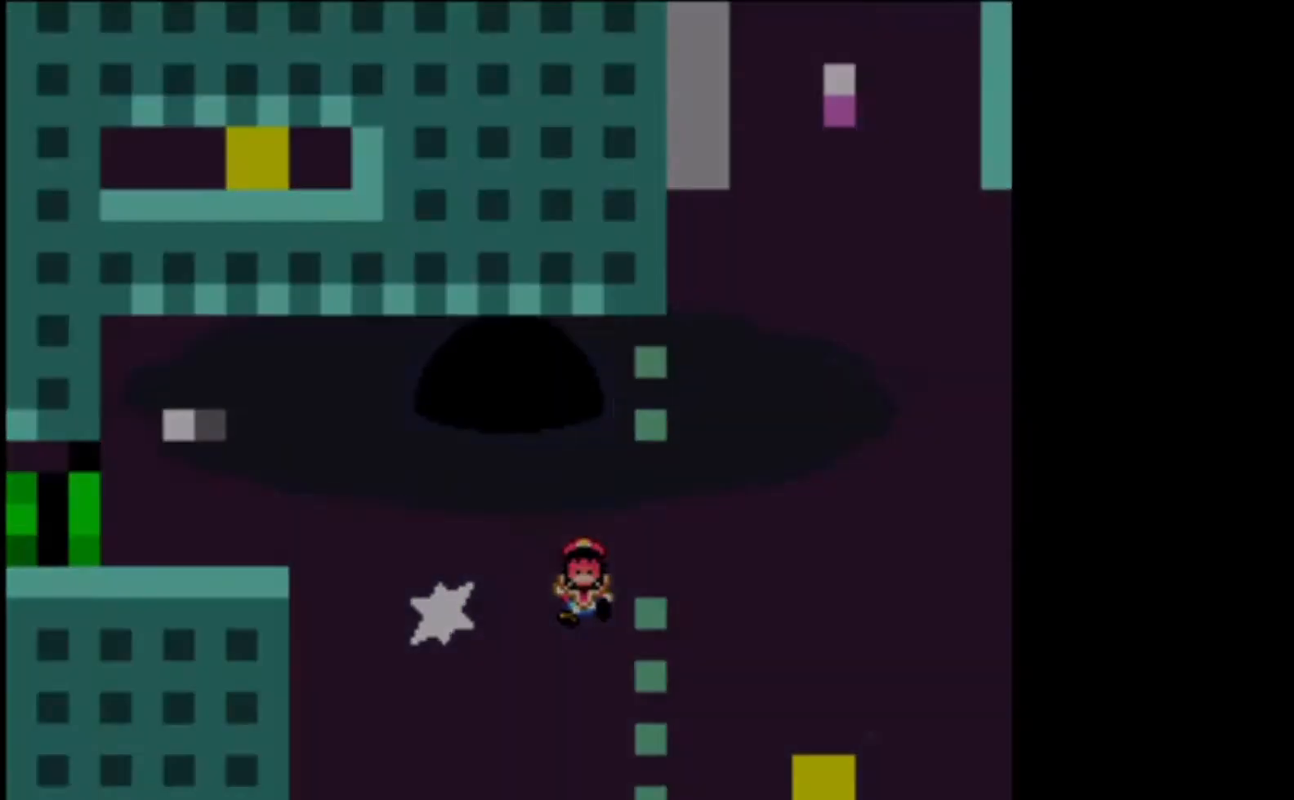
{"buttons": ["X"], "left_stick": "down-left", "events": [[33, "A", "up"], [133, "A", "down"], [300, "A", "up"], [367, "A", "down"], [400, "left_stick", "left"], [500, "A", "up"], [500, "left_stick", "down-left"]]}
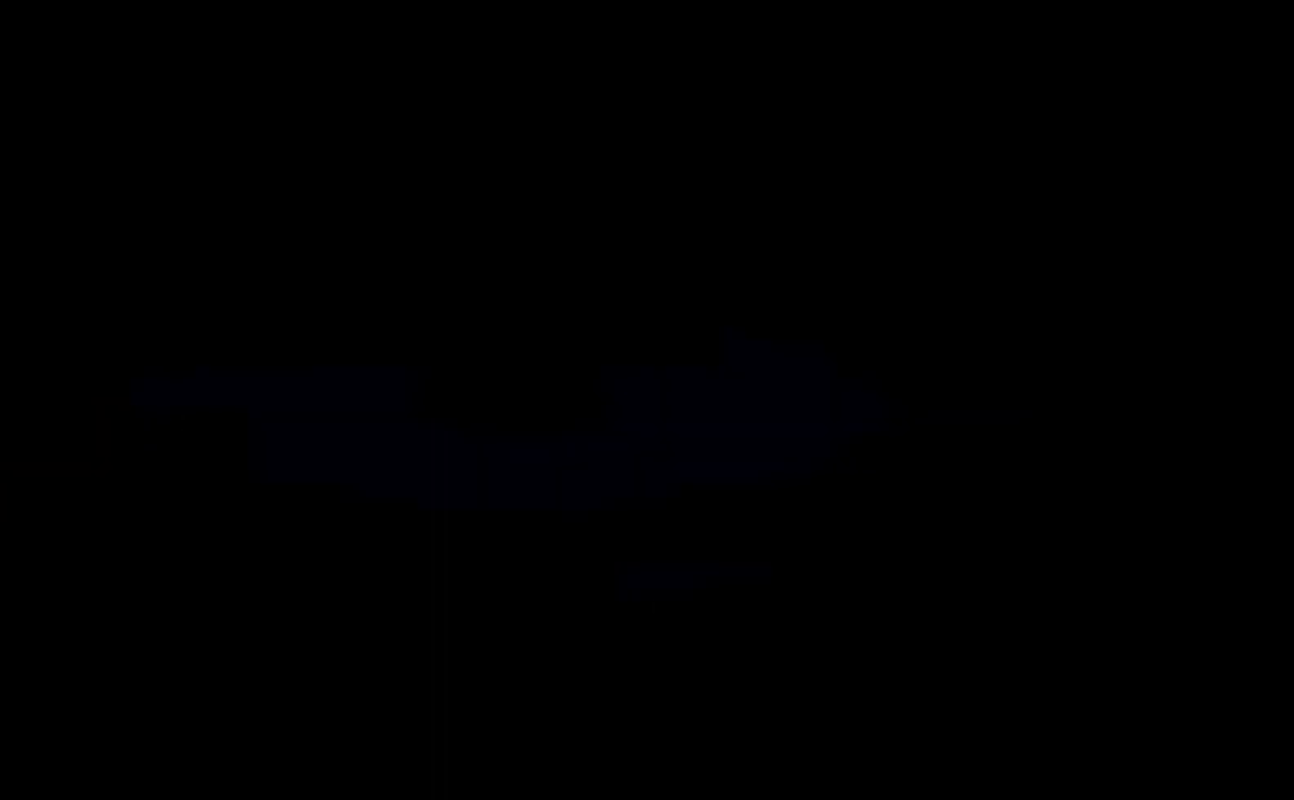
{"buttons": ["X", "L2", "R2"], "left_stick": "center", "events": [[33, "left_stick", "left"], [67, "A", "down"], [67, "left_stick", "right"], [233, "left_stick", "center"], [267, "A", "up"], [267, "X", "up"], [367, "R2", "down"], [367, "X", "down"], [400, "L2", "down"]]}
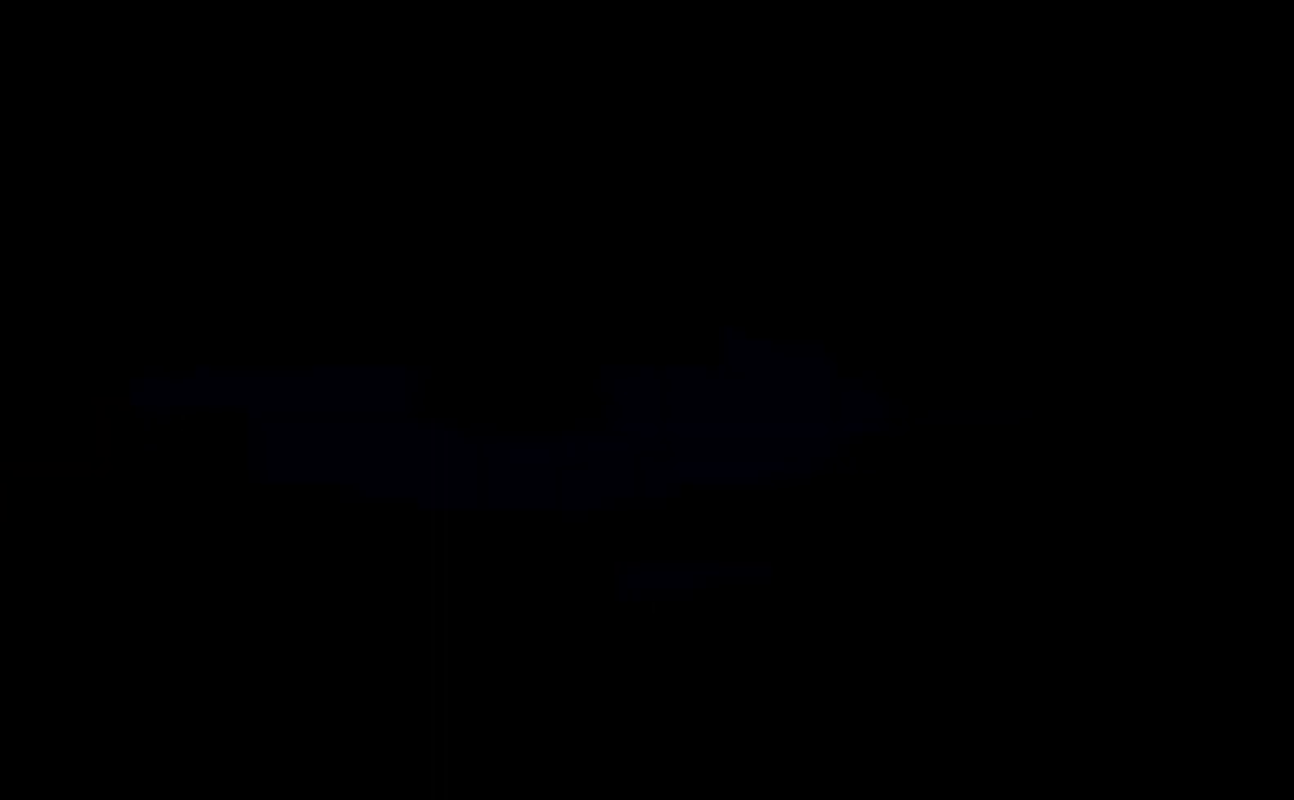
{"buttons": ["X"], "left_stick": "down-right", "events": [[33, "L2", "up"], [133, "A", "down"], [133, "left_stick", "left"], [200, "R2", "up"], [233, "L2", "down"], [433, "L2", "up"], [433, "left_stick", "down-right"], [467, "A", "up"]]}
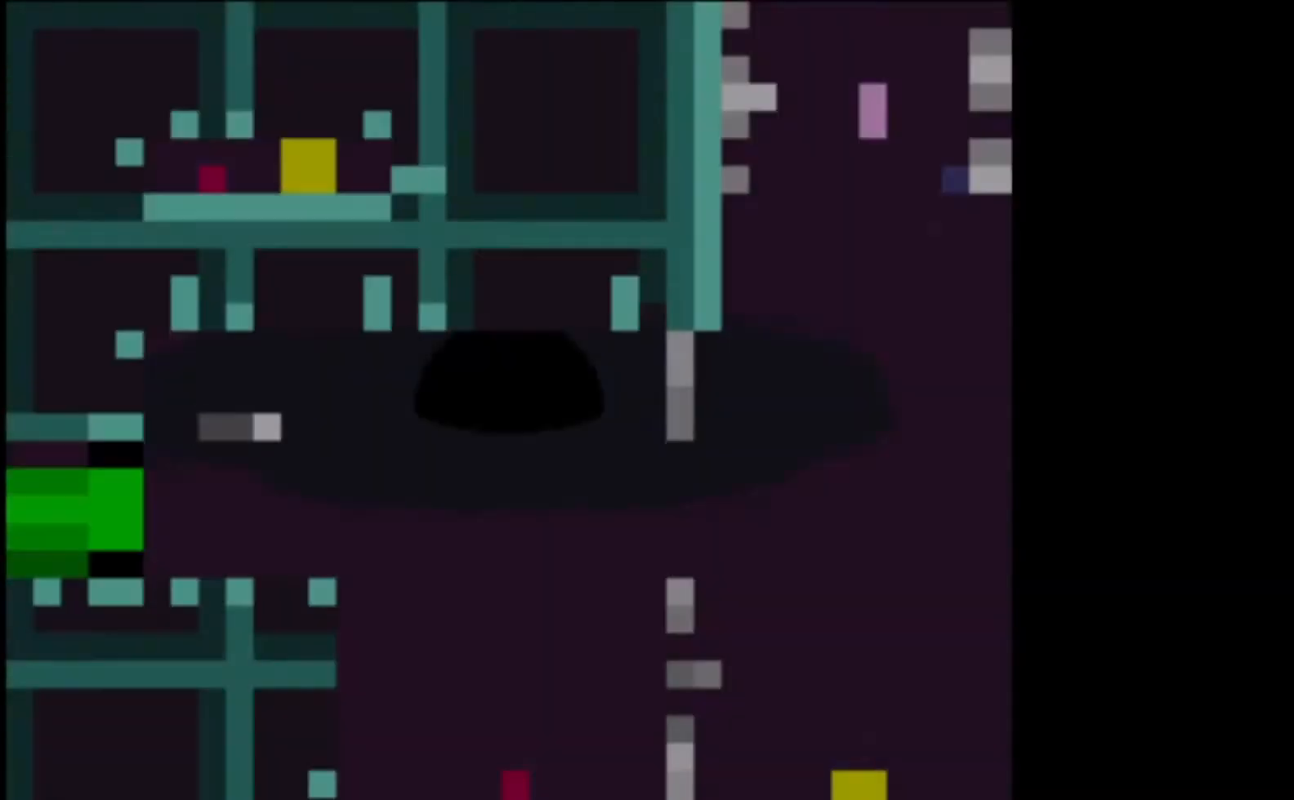
{"buttons": ["X"], "left_stick": "center", "events": [[33, "left_stick", "right"], [467, "left_stick", "center"]]}
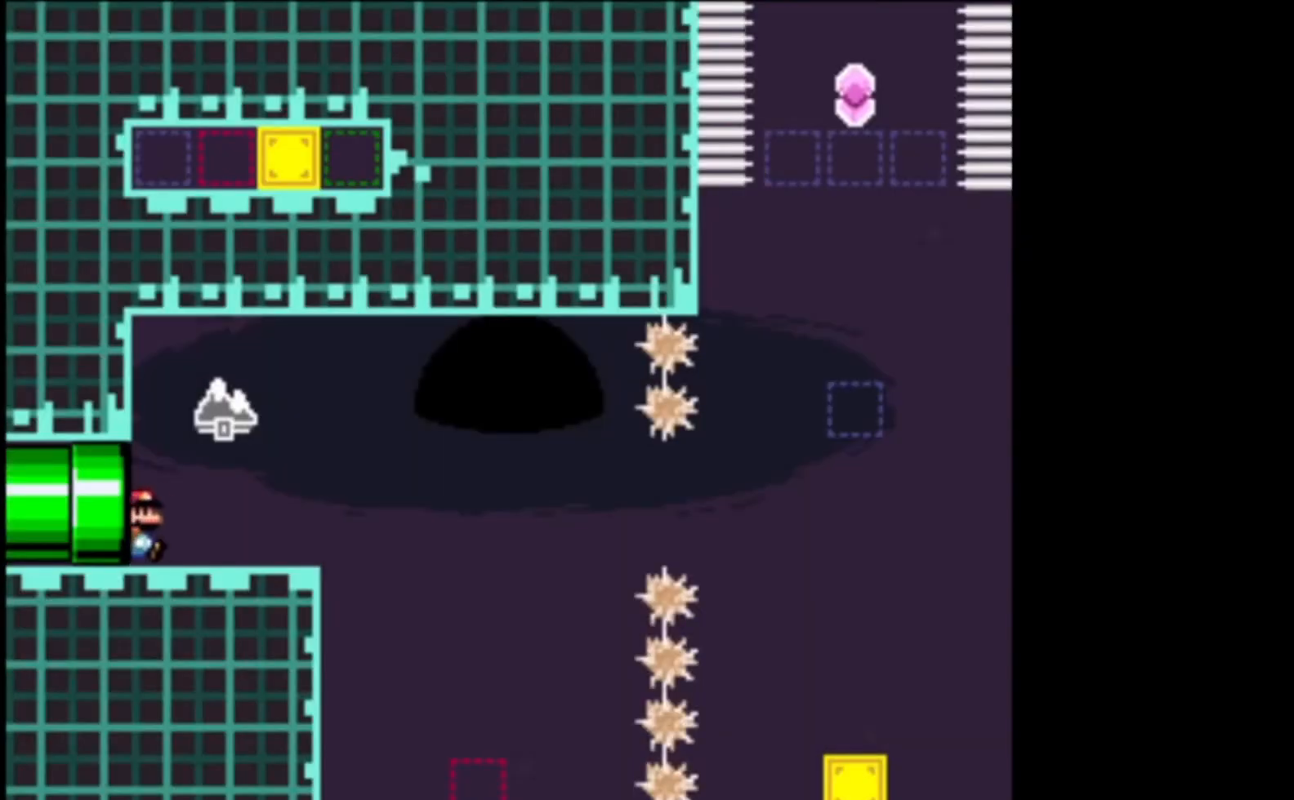
{"buttons": ["X"], "left_stick": "right", "events": [[233, "left_stick", "right"]]}
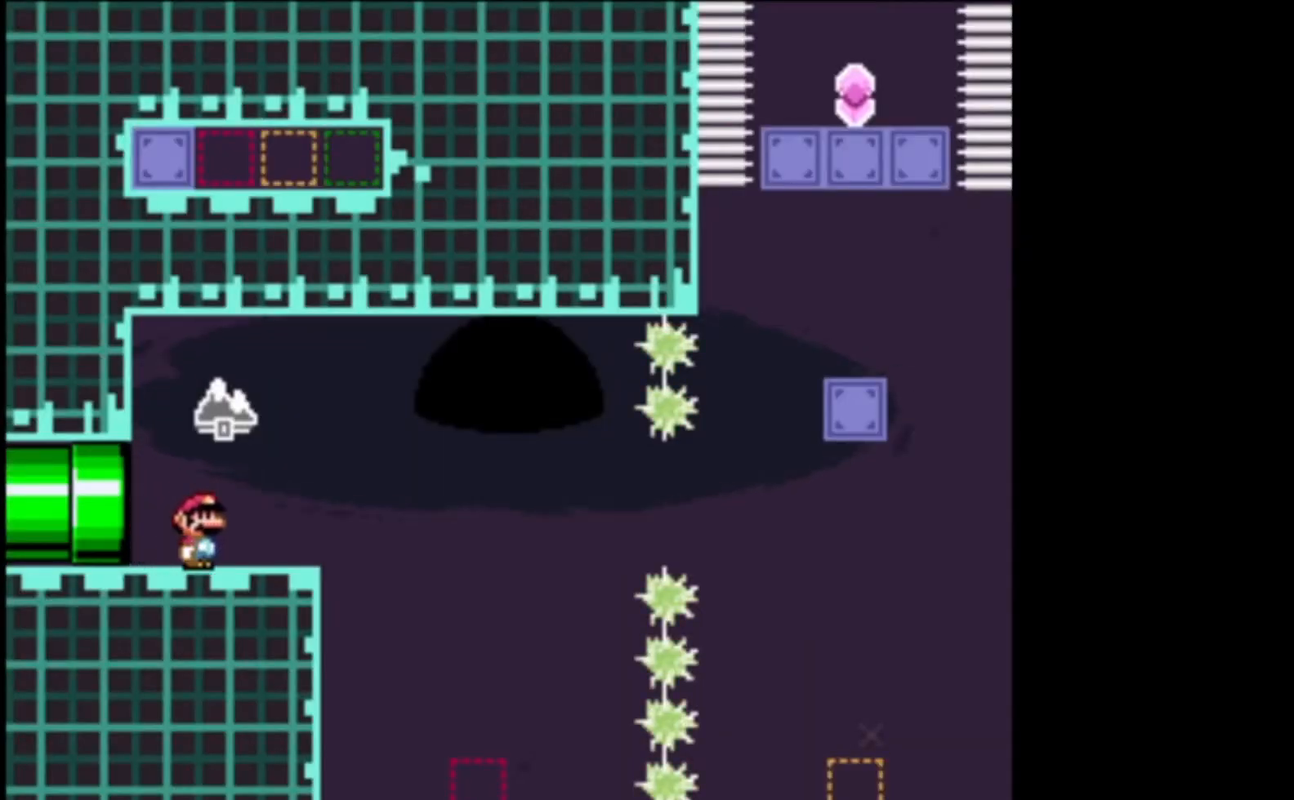
{"buttons": ["X"], "left_stick": "right", "events": [[100, "A", "down"], [233, "A", "up"]]}
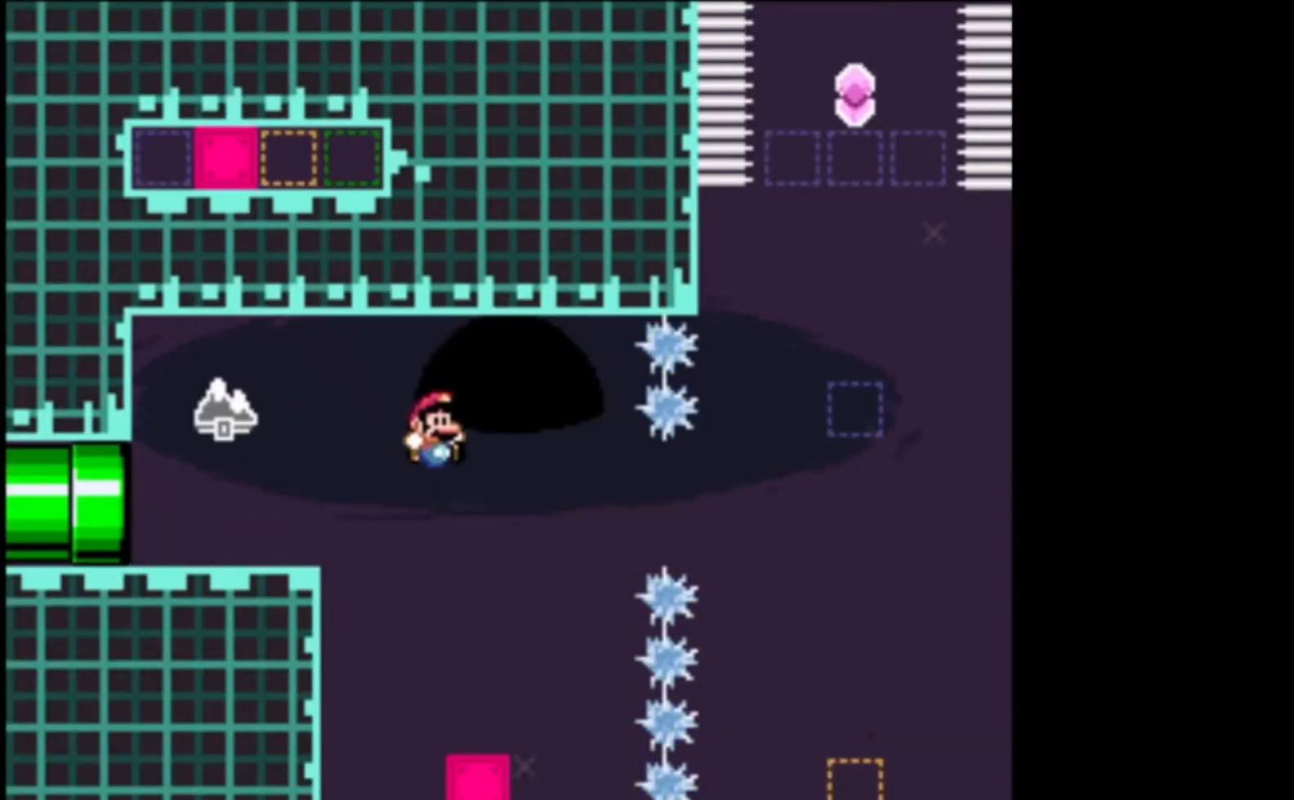
{"buttons": ["A", "X"], "left_stick": "right", "events": [[33, "left_stick", "left"], [333, "A", "down"], [333, "left_stick", "center"], [467, "left_stick", "right"]]}
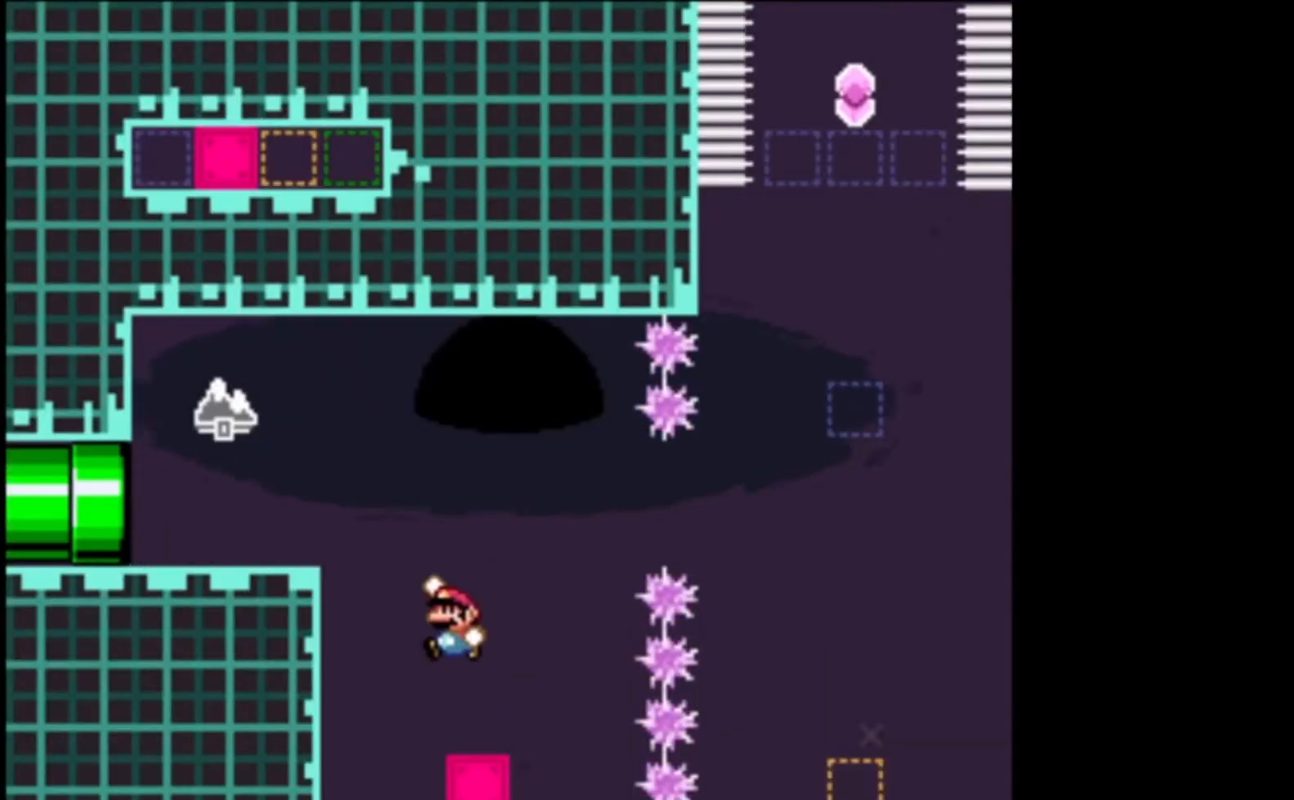
{"buttons": ["A", "X"], "left_stick": "right", "events": [[200, "L2", "down"], [467, "L2", "up"]]}
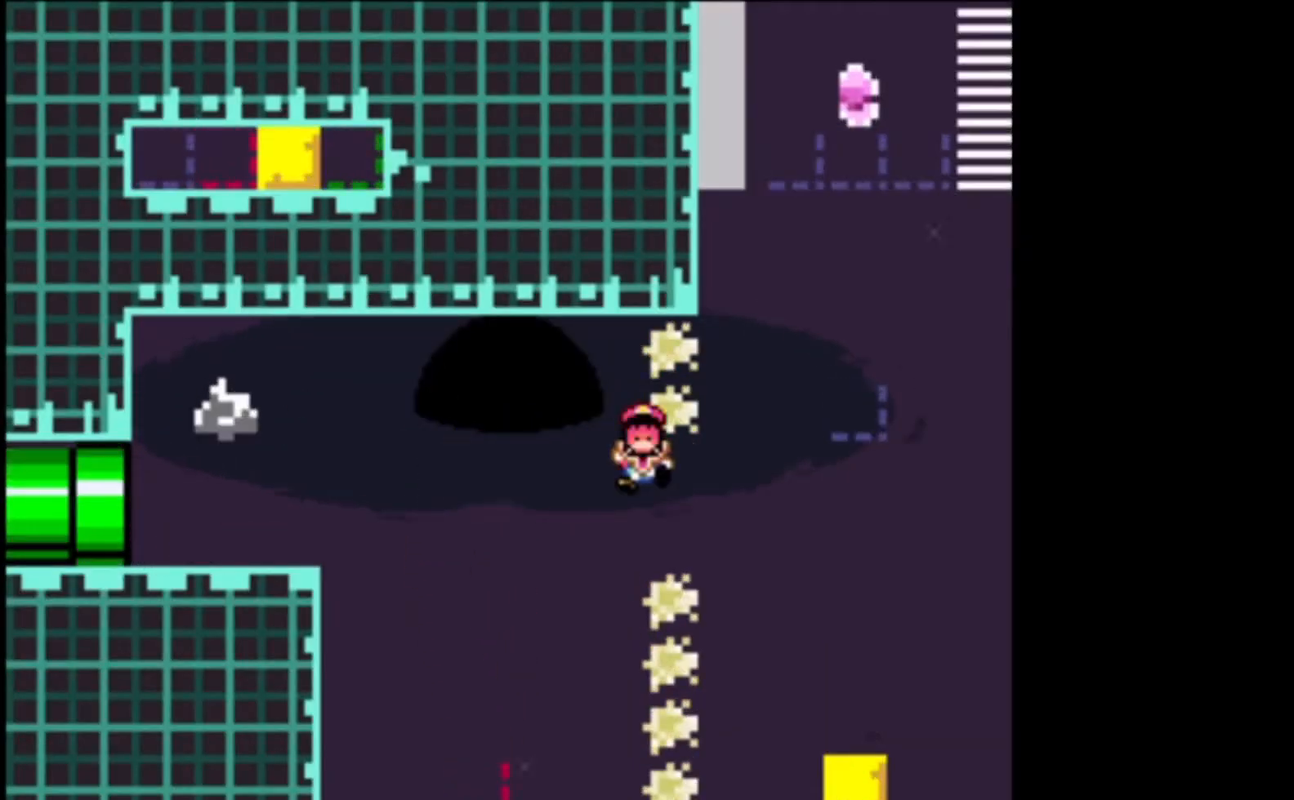
{"buttons": ["A", "X"], "left_stick": "center", "events": [[67, "left_stick", "left"], [133, "A", "up"], [300, "left_stick", "center"], [433, "A", "down"]]}
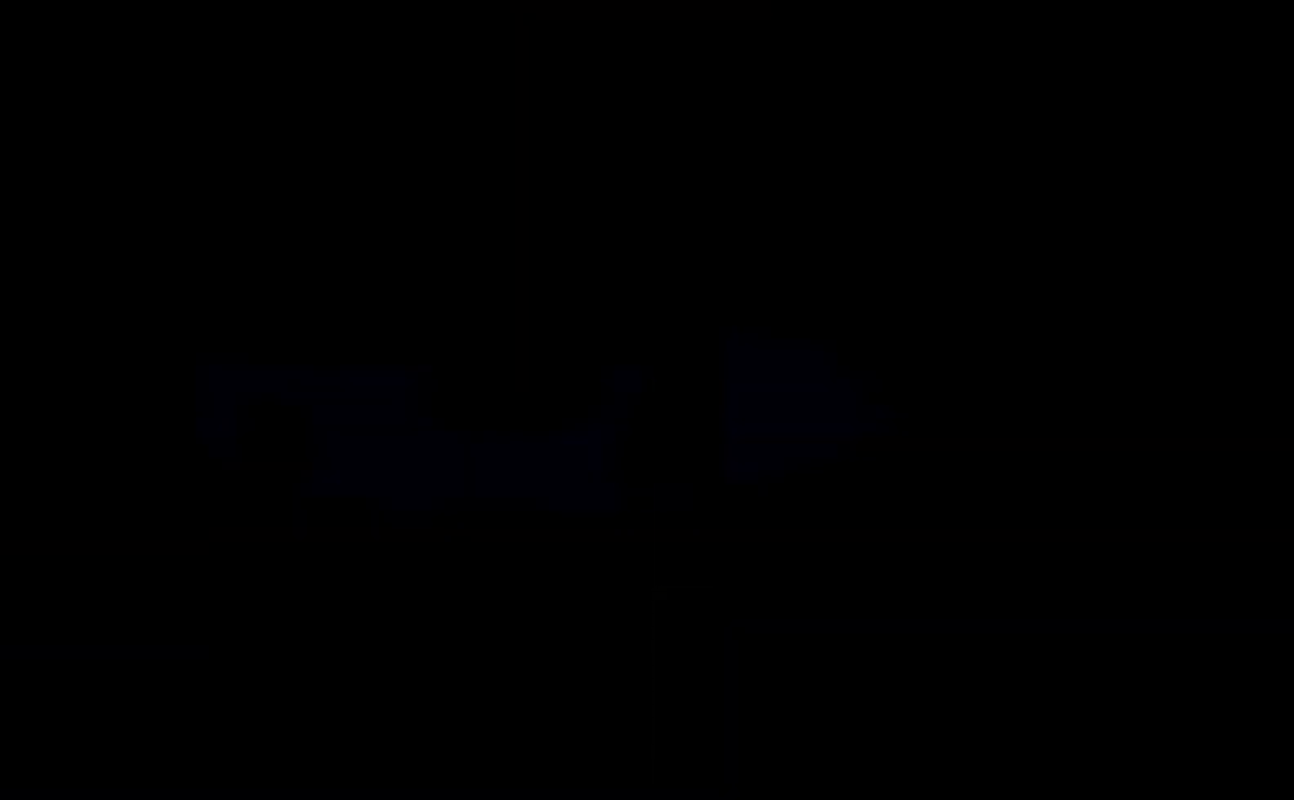
{"buttons": ["X"], "left_stick": "right", "events": [[100, "A", "up"], [200, "A", "down"], [400, "A", "up"], [433, "left_stick", "right"]]}
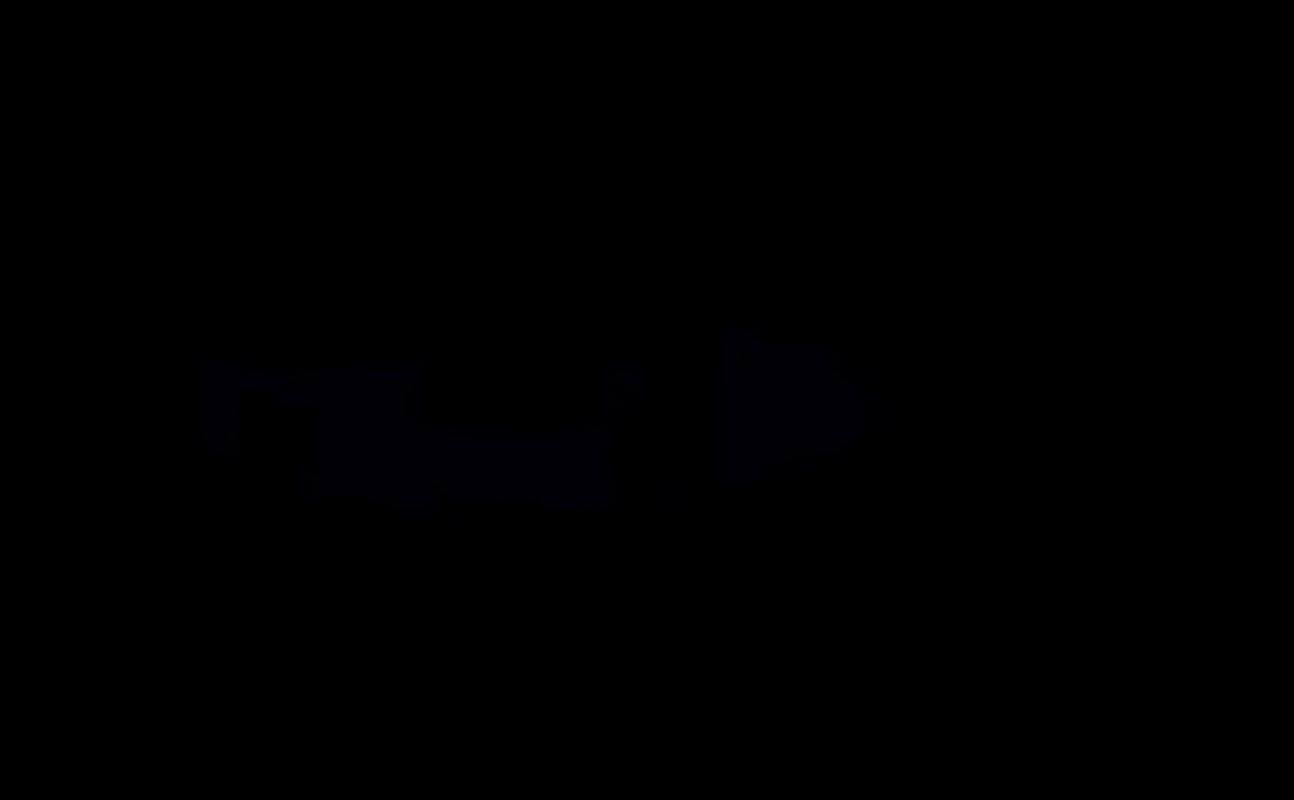
{"buttons": ["X"], "left_stick": "center", "events": [[167, "left_stick", "center"]]}
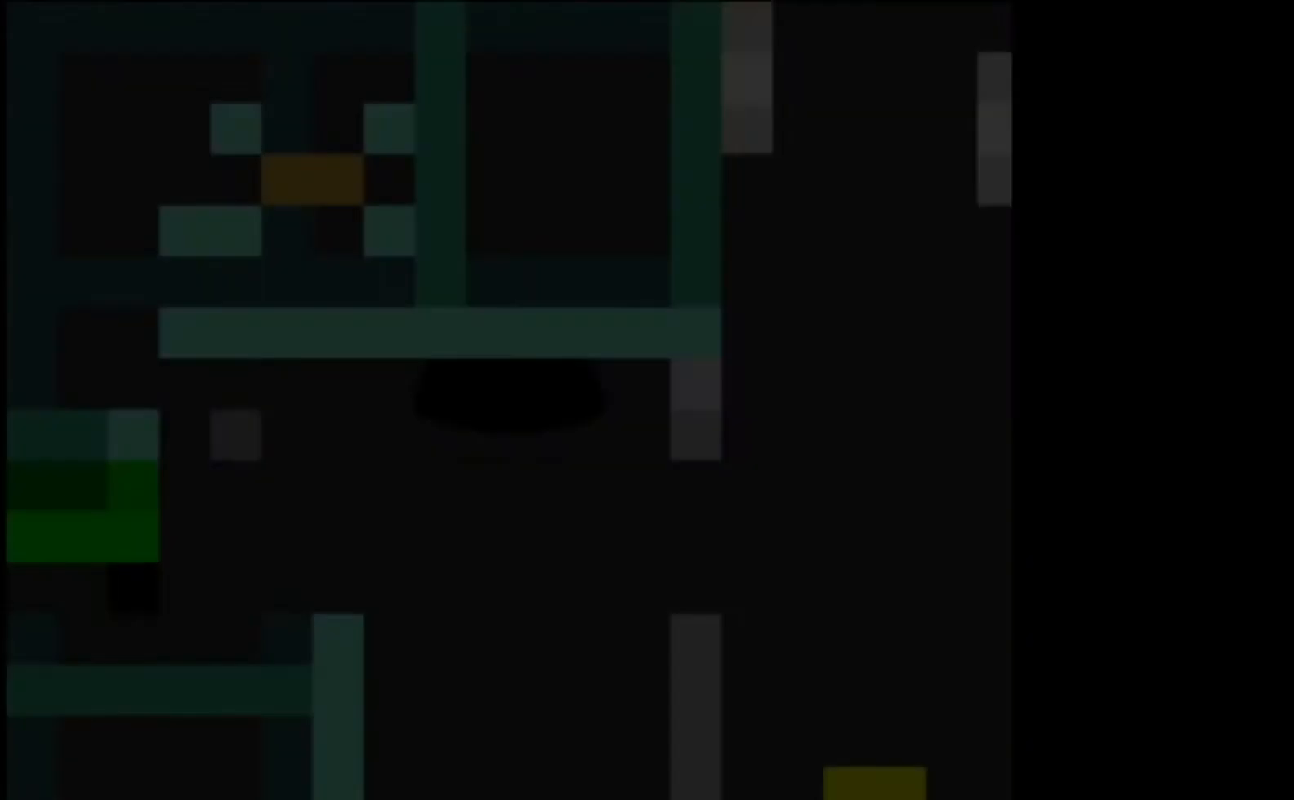
{"buttons": ["X"], "left_stick": "center", "events": []}
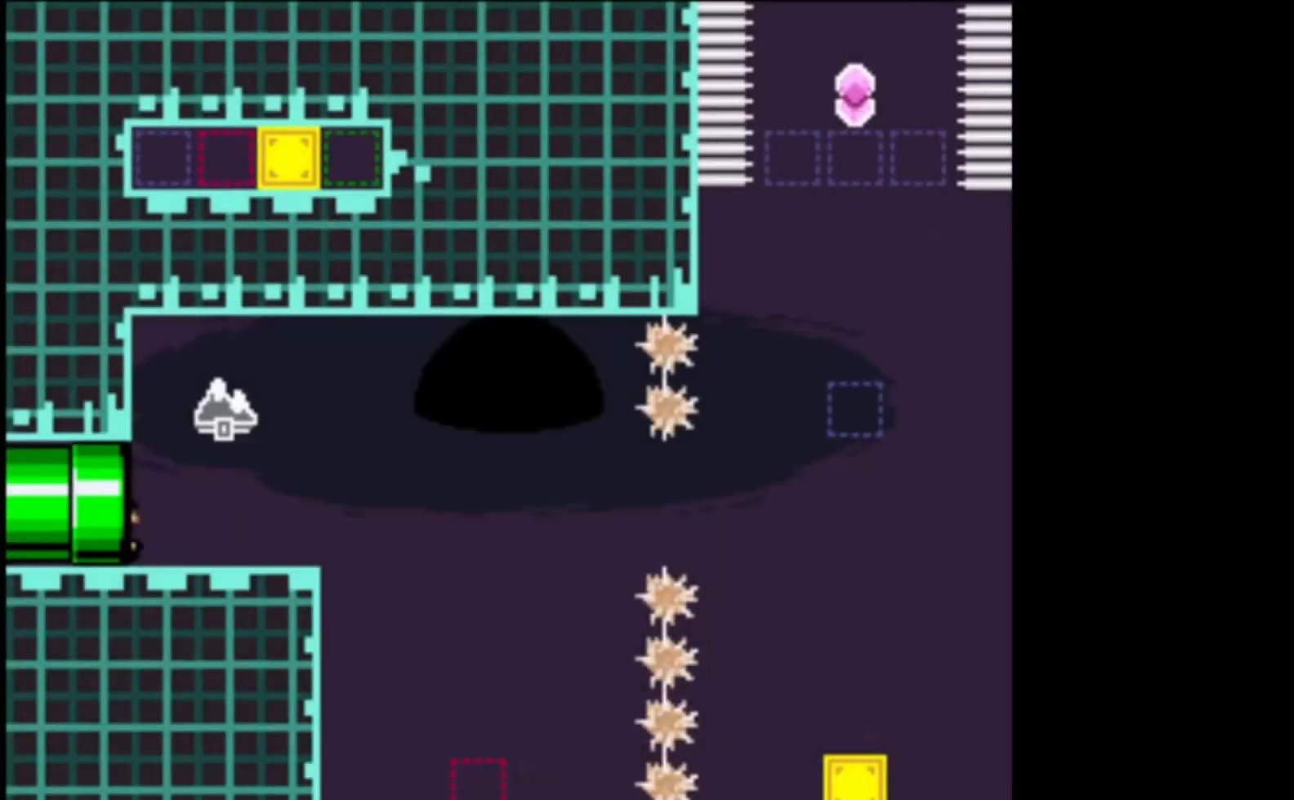
{"buttons": ["X"], "left_stick": "center", "events": [[67, "left_stick", "right"], [467, "left_stick", "center"]]}
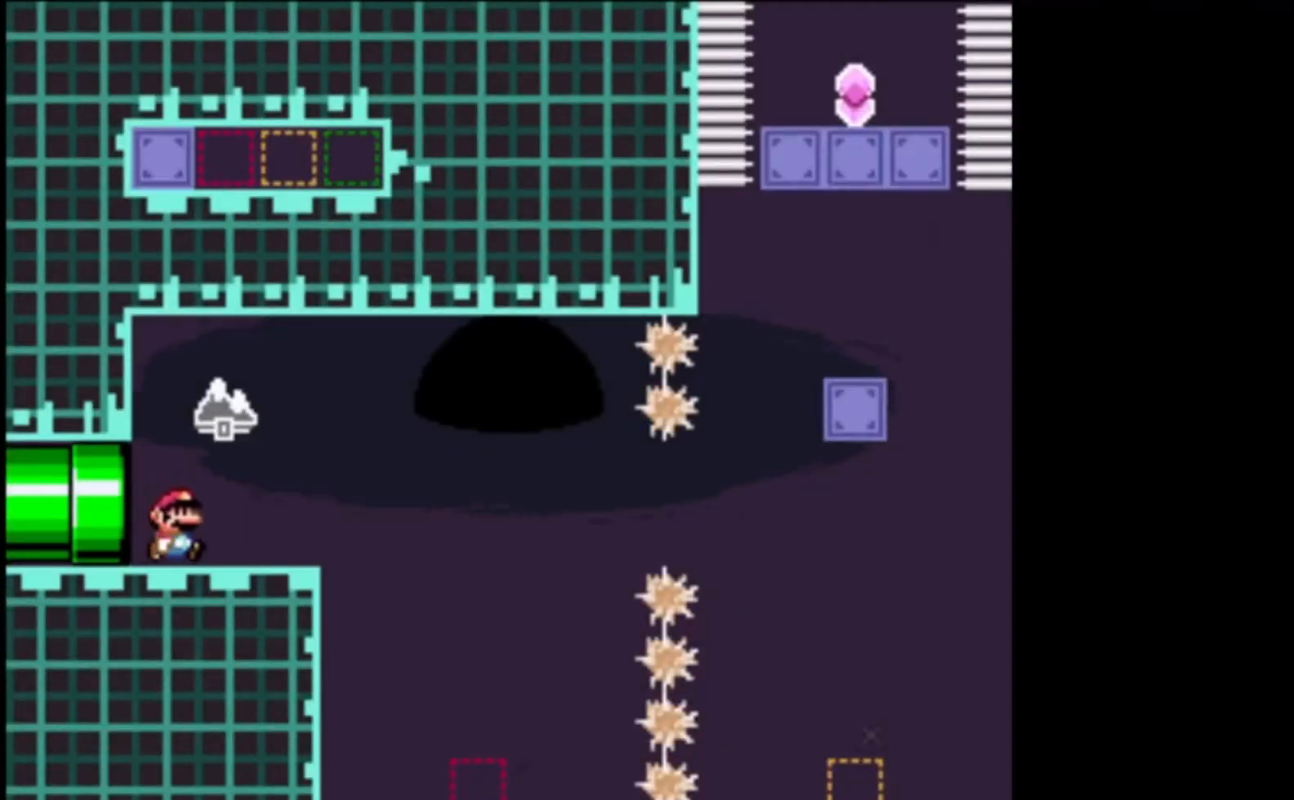
{"buttons": ["X"], "left_stick": "right", "events": [[33, "left_stick", "right"], [167, "A", "down"], [267, "A", "up"]]}
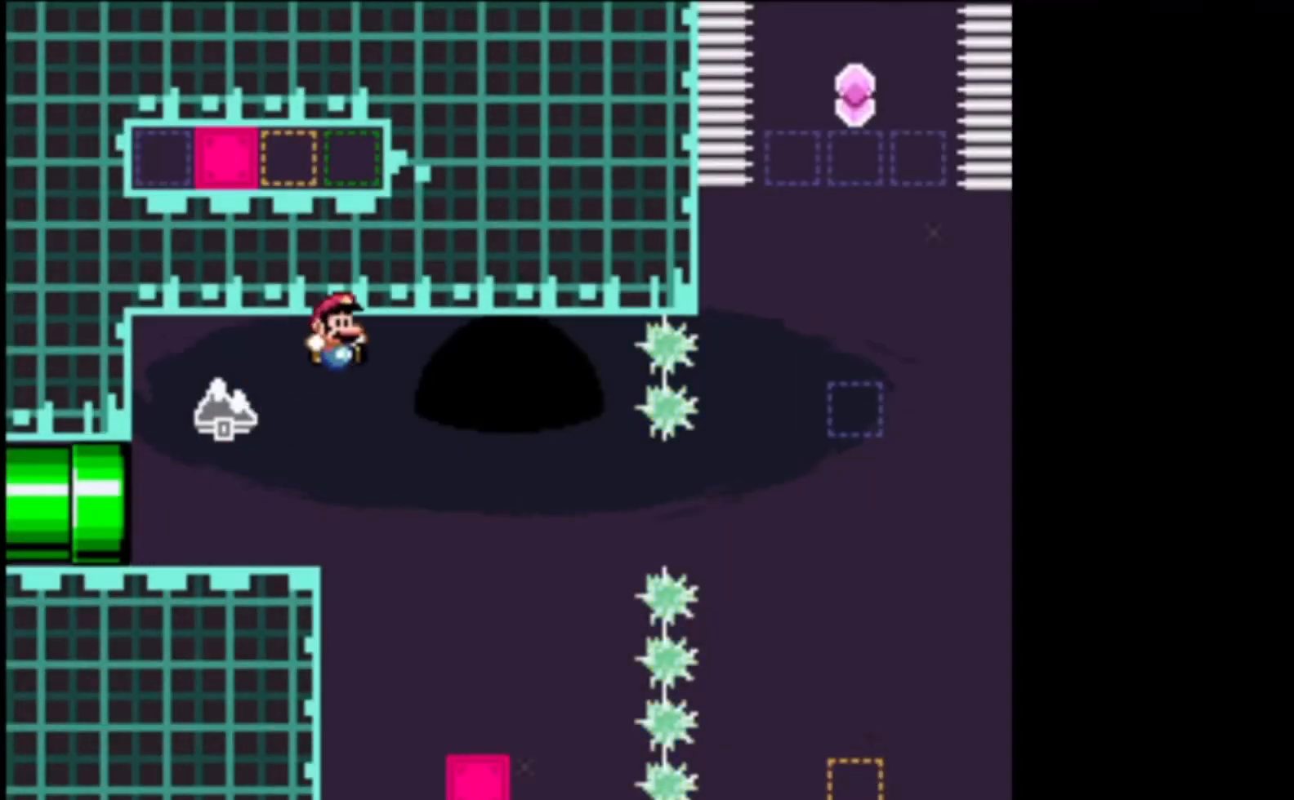
{"buttons": ["A", "X"], "left_stick": "right", "events": [[33, "left_stick", "center"], [100, "left_stick", "up-left"], [300, "left_stick", "center"], [400, "left_stick", "right"], [500, "A", "down"]]}
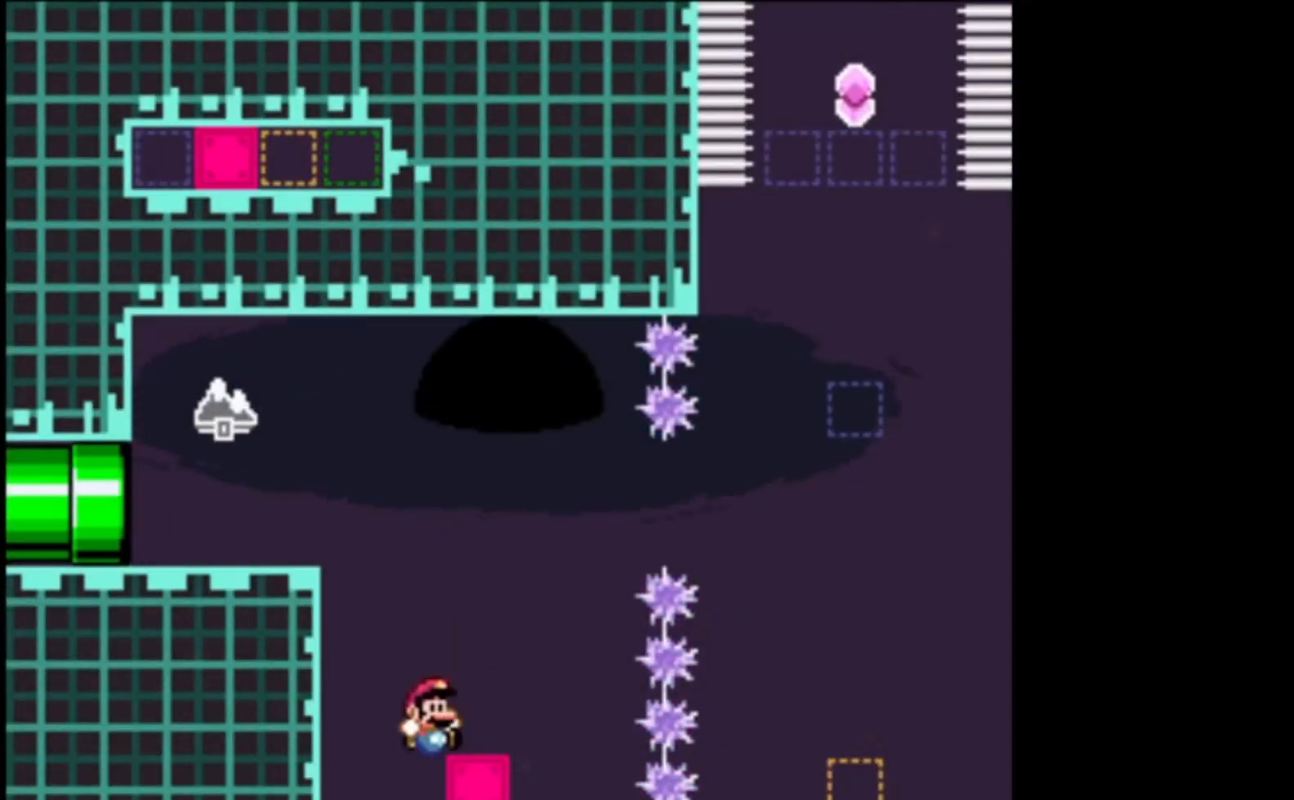
{"buttons": ["A", "X", "L2"], "left_stick": "right", "events": [[133, "left_stick", "center"], [200, "left_stick", "right"], [267, "L2", "down"]]}
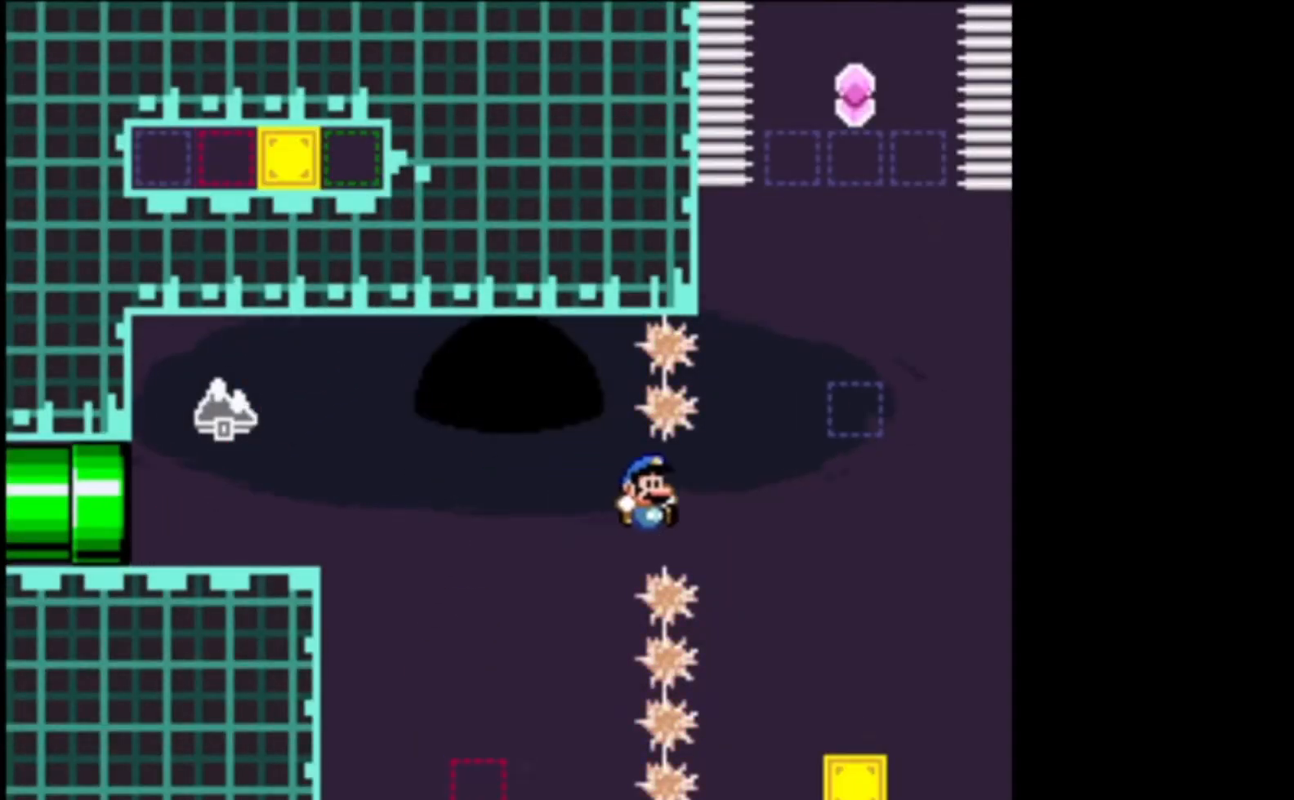
{"buttons": ["X"], "left_stick": "center", "events": [[100, "left_stick", "up-left"], [133, "L2", "up"], [167, "A", "up"], [167, "left_stick", "left"], [367, "left_stick", "center"]]}
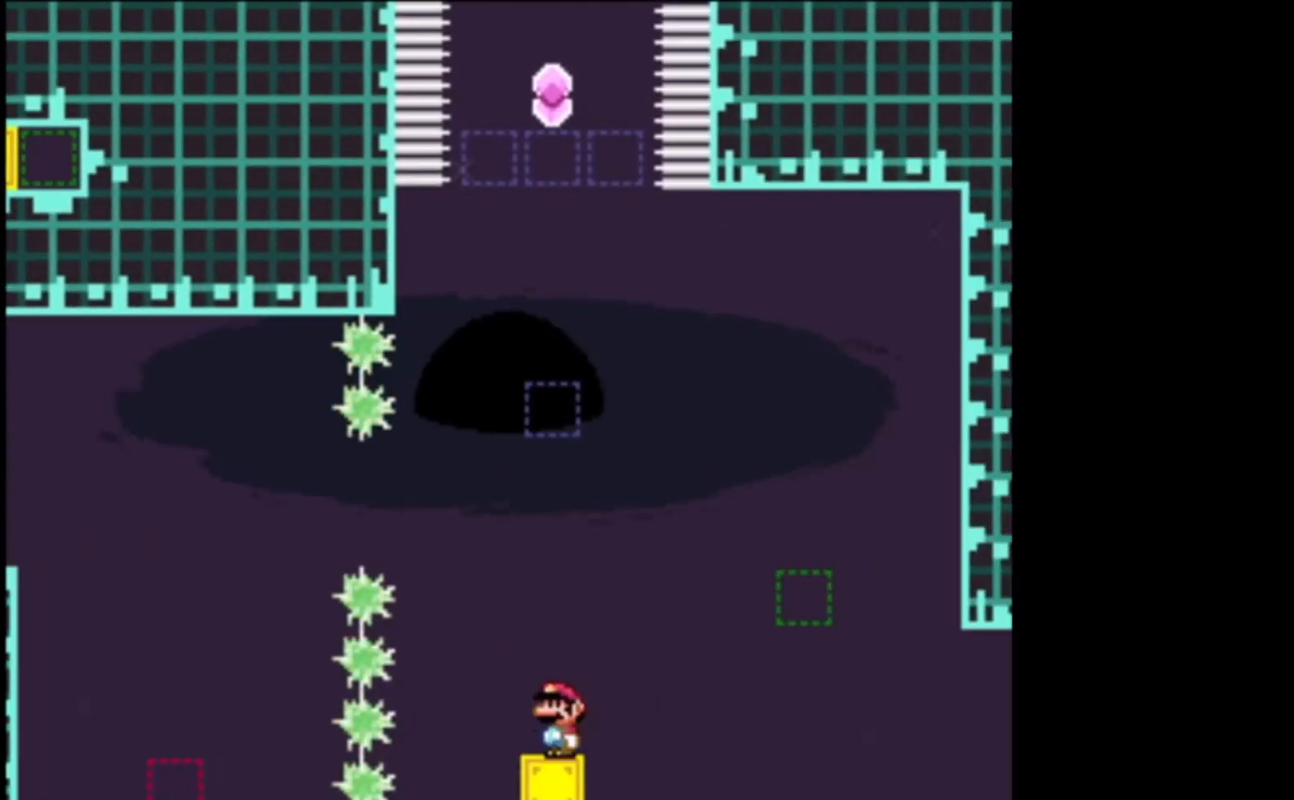
{"buttons": ["X"], "left_stick": "right", "events": [[33, "left_stick", "right"], [167, "A", "down"], [500, "A", "up"]]}
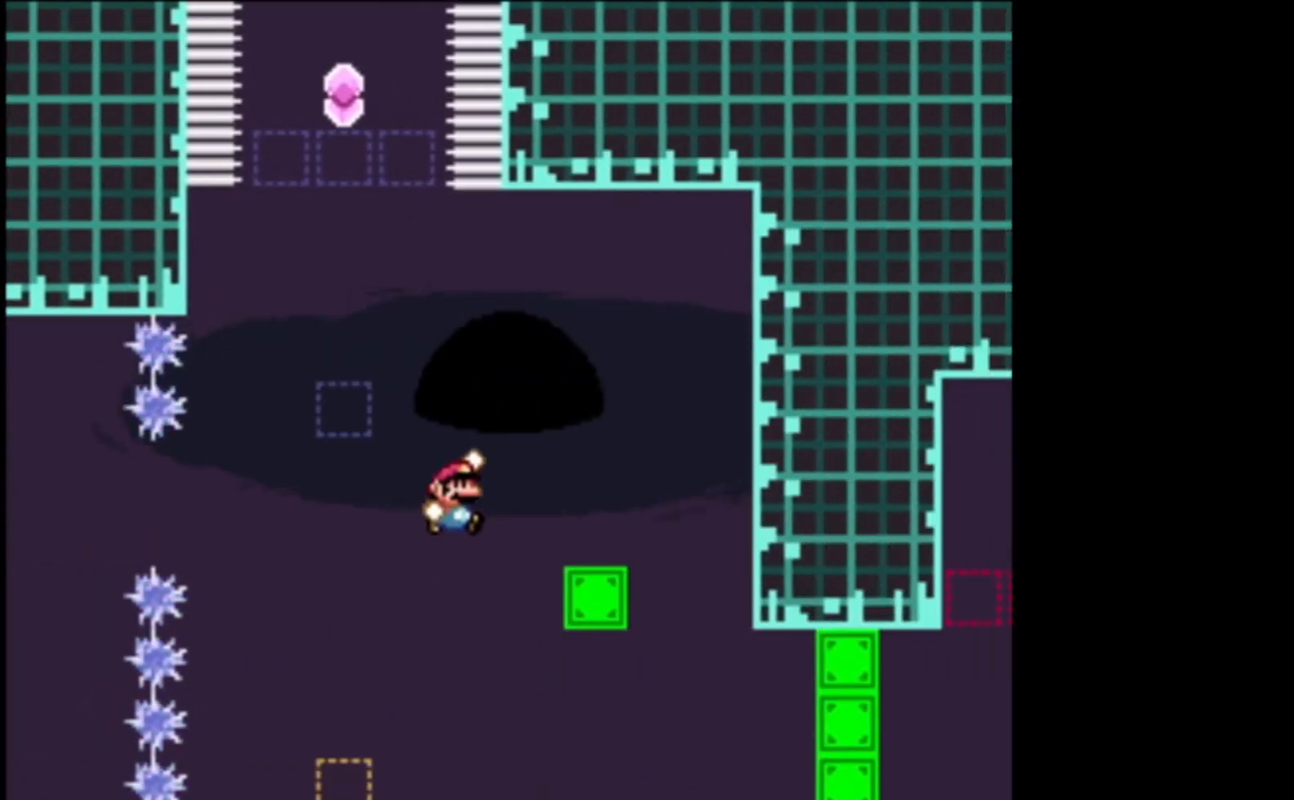
{"buttons": ["X"], "left_stick": "center", "events": [[133, "left_stick", "left"], [300, "left_stick", "center"]]}
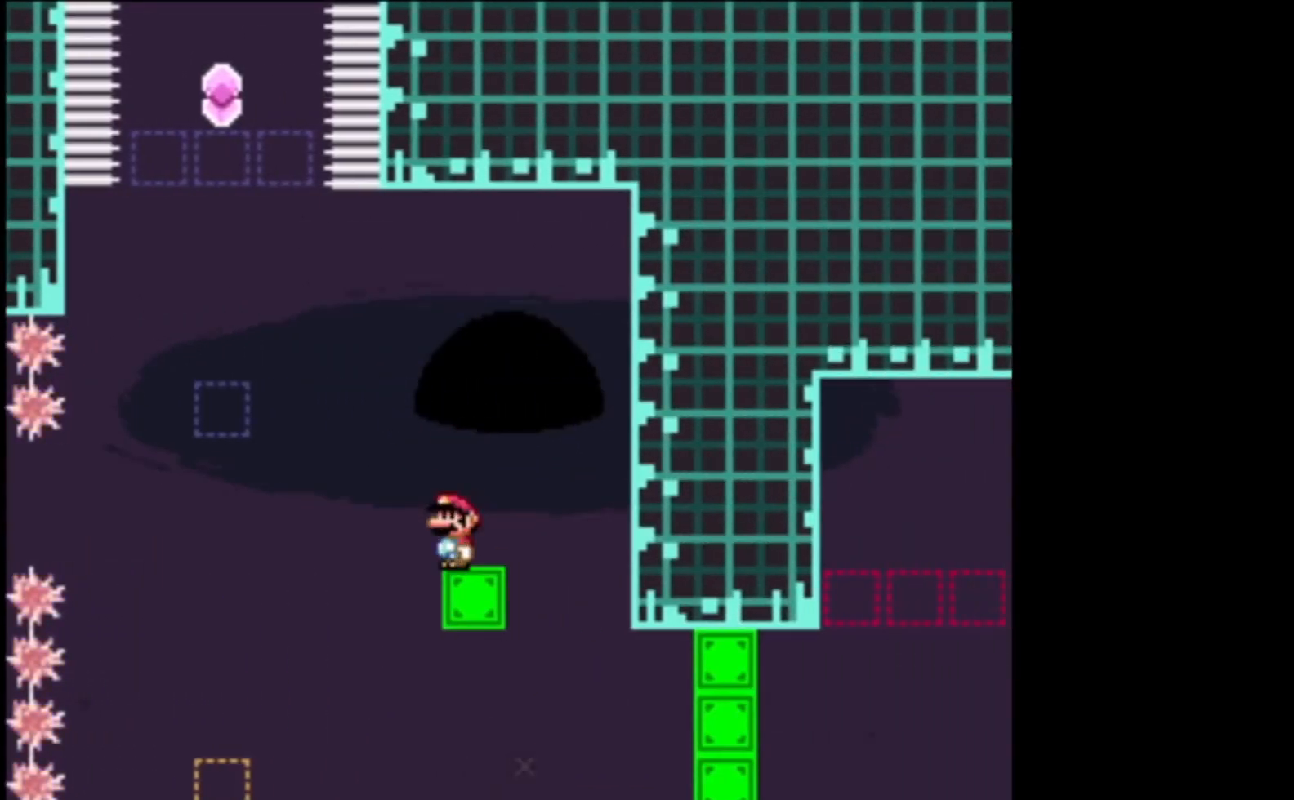
{"buttons": ["A", "X"], "left_stick": "up-left", "events": [[133, "left_stick", "up-left"], [200, "A", "down"]]}
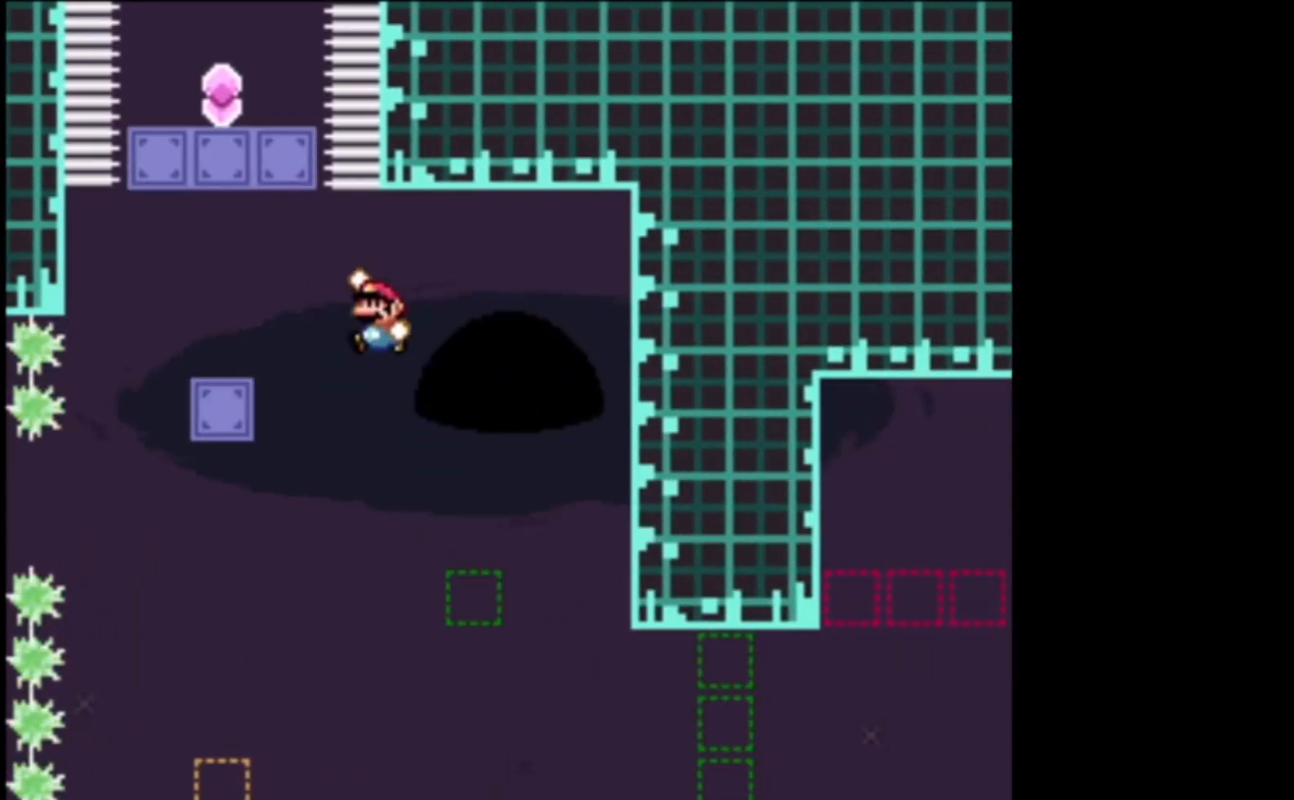
{"buttons": ["X"], "left_stick": "center", "events": [[200, "left_stick", "right"], [267, "A", "up"], [367, "left_stick", "center"]]}